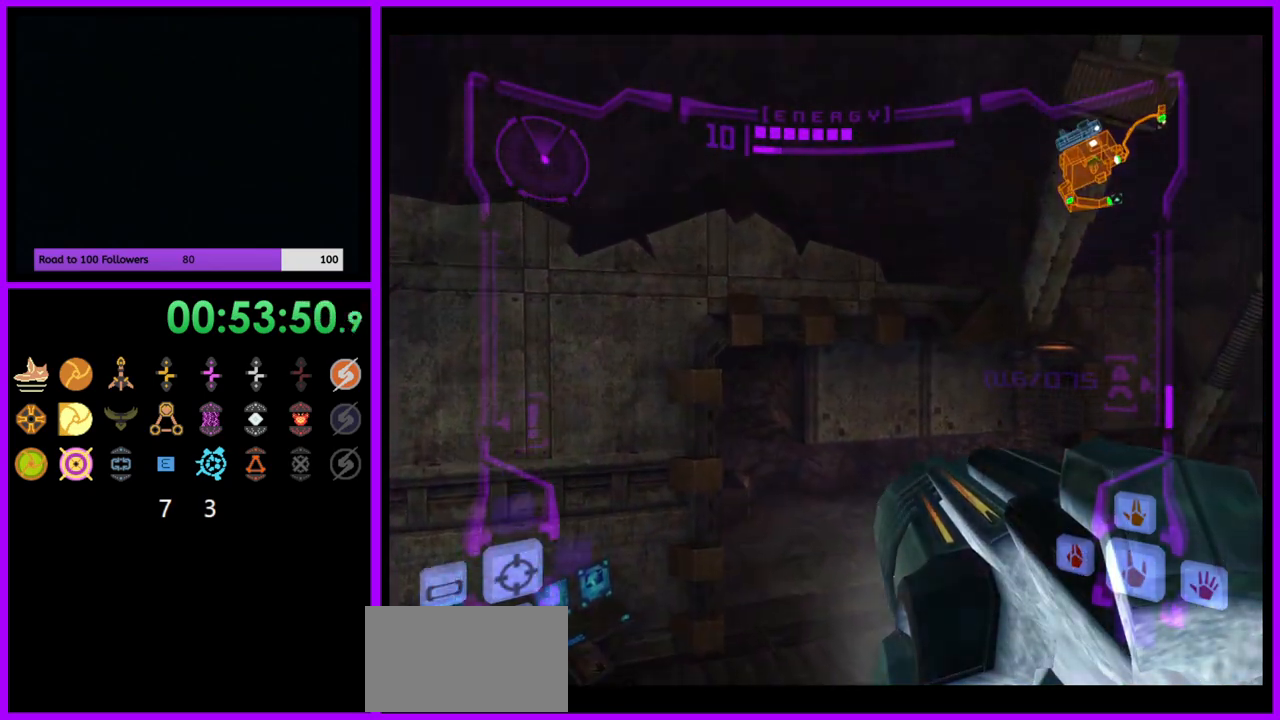
Gameplay with a controller (Nintendo layout); each line is a JSON object with the inputs held at the frame after it. "events" lists button and stick changes between this image and that frame as [ms after this image, input, new state], when the widget could be followed in between. Not read: L3 R3.
{"buttons": ["R1"], "left_stick": "right", "right_stick": "center", "events": [[500, "R1", "down"], [500, "left_stick", "right"]]}
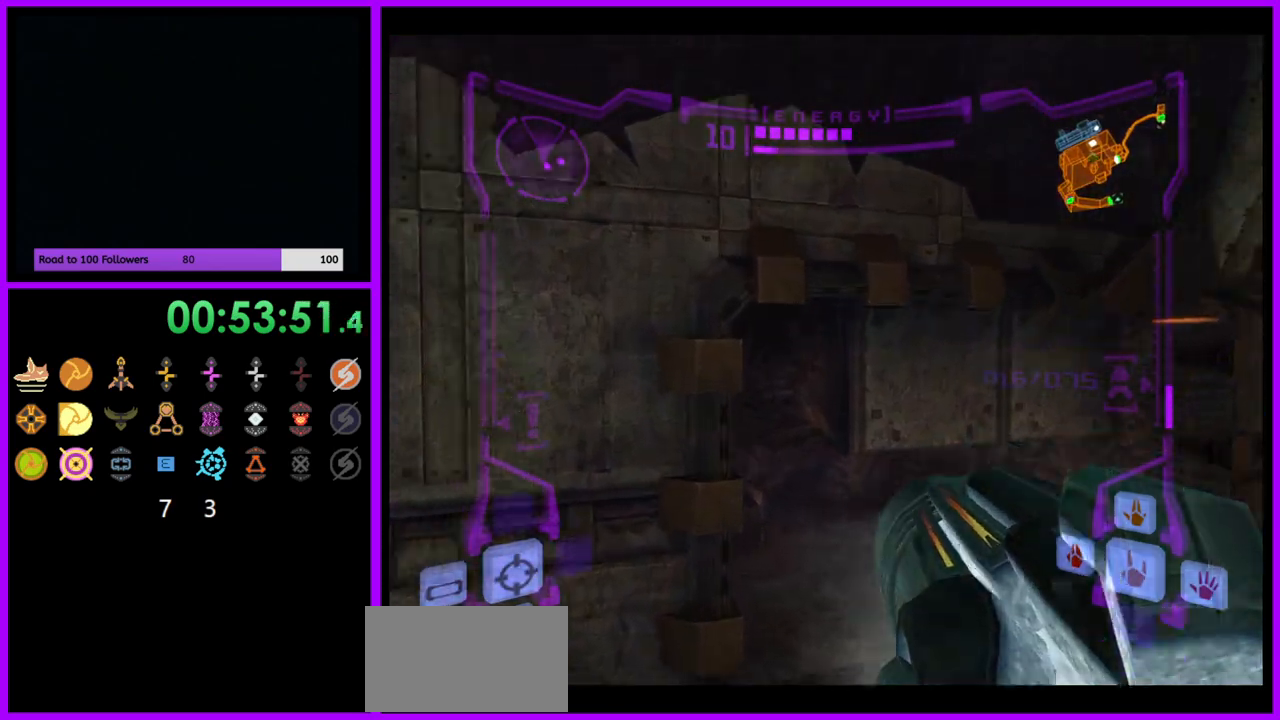
{"buttons": ["L1"], "left_stick": "up-left", "right_stick": "center", "events": [[17, "left_stick", "down-right"], [217, "R1", "up"], [233, "left_stick", "up"], [250, "L1", "down"], [417, "left_stick", "up-left"]]}
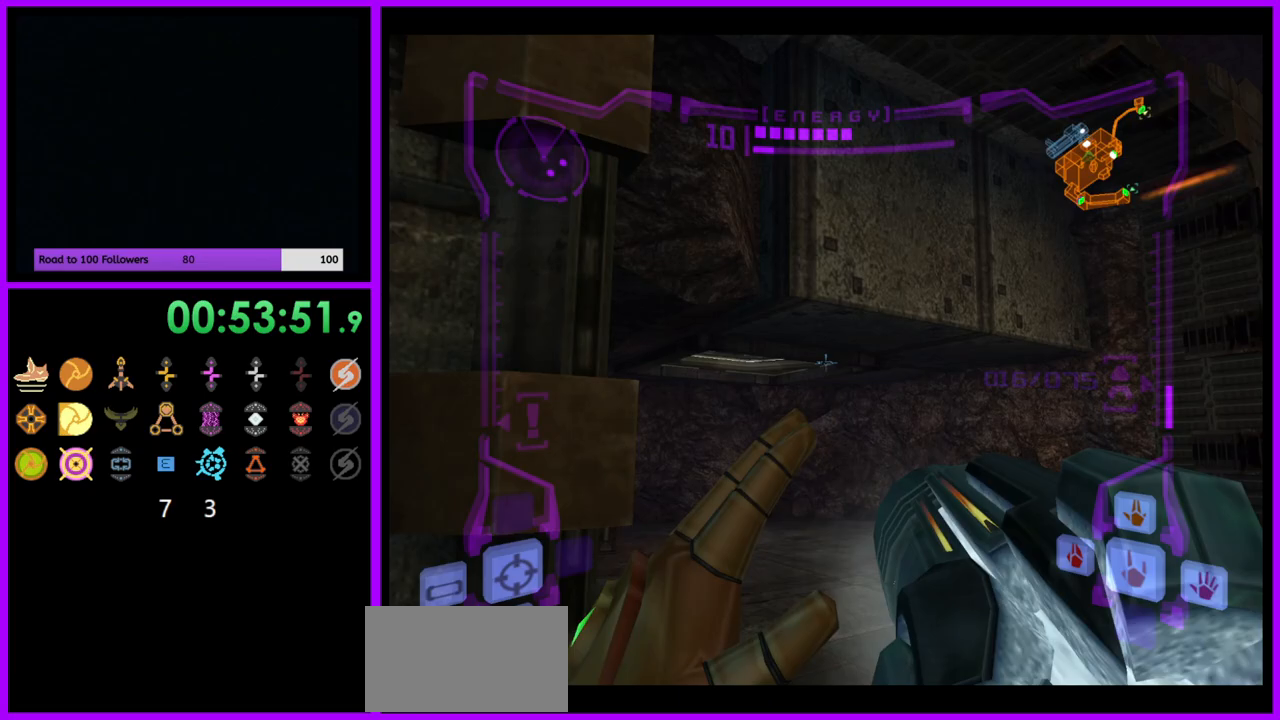
{"buttons": ["L1"], "left_stick": "up", "right_stick": "center", "events": [[33, "A", "down"], [50, "left_stick", "up"], [117, "A", "up"]]}
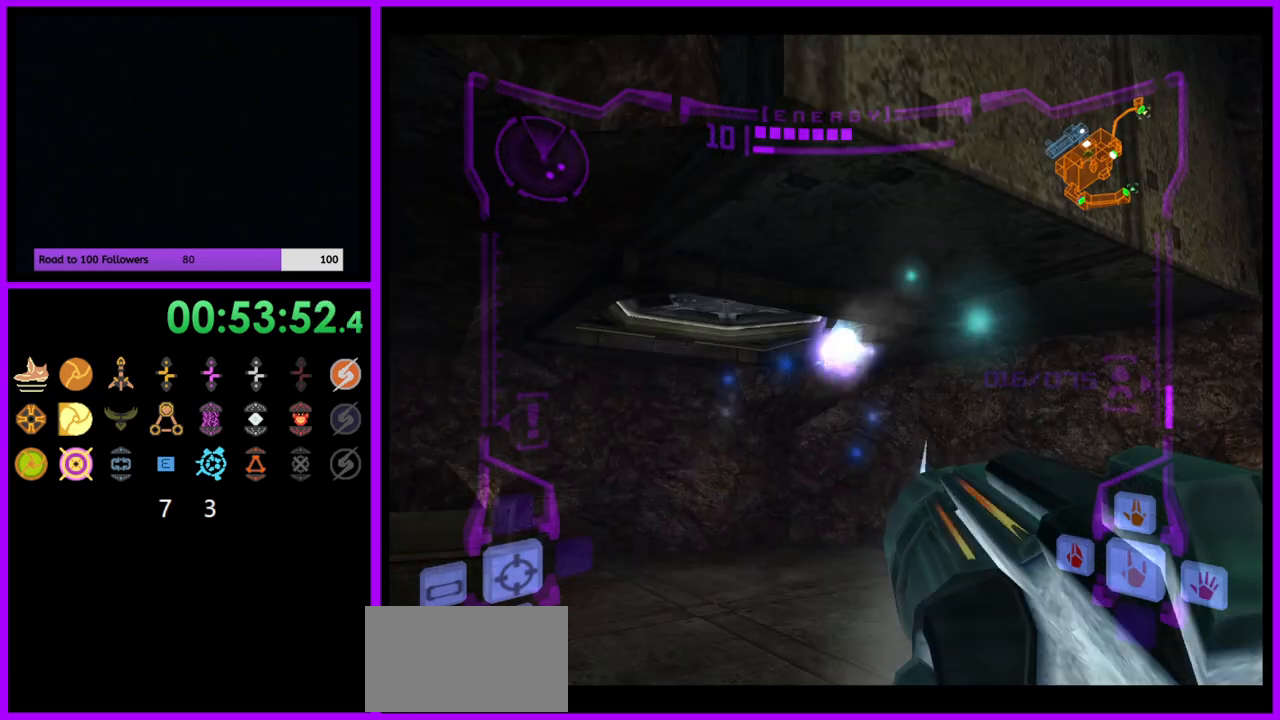
{"buttons": ["L1"], "left_stick": "up", "right_stick": "center", "events": [[50, "left_stick", "up-left"], [400, "left_stick", "up"]]}
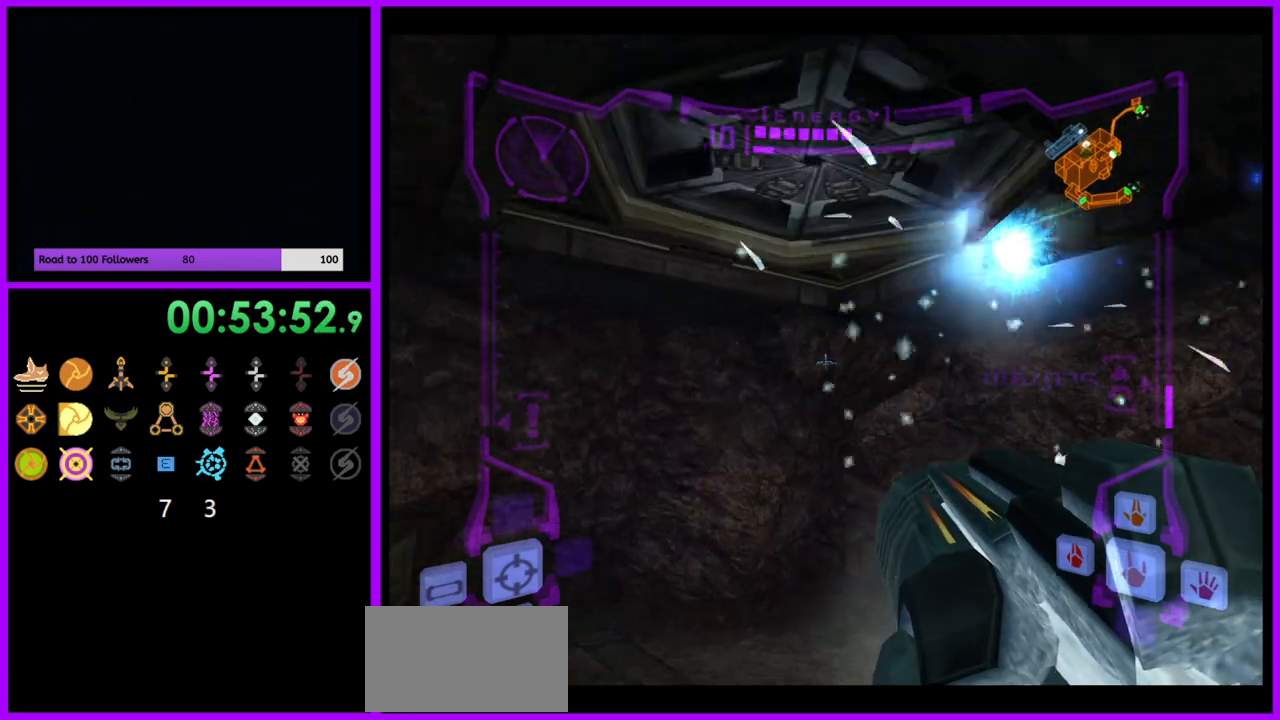
{"buttons": ["L1"], "left_stick": "up", "right_stick": "center", "events": [[83, "L1", "up"], [83, "R1", "down"], [100, "left_stick", "down"], [350, "R1", "up"], [367, "L1", "down"], [367, "left_stick", "up"]]}
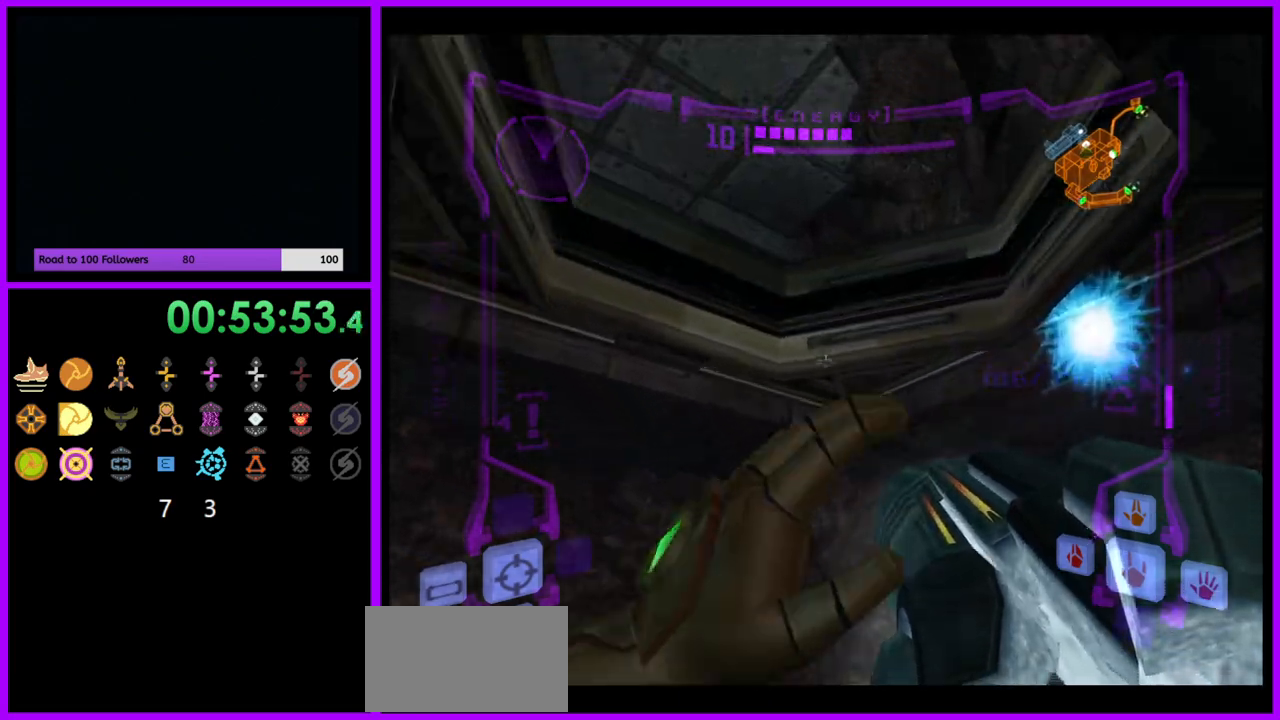
{"buttons": ["L1"], "left_stick": "center", "right_stick": "center", "events": [[133, "B", "down"], [233, "B", "up"], [283, "left_stick", "center"]]}
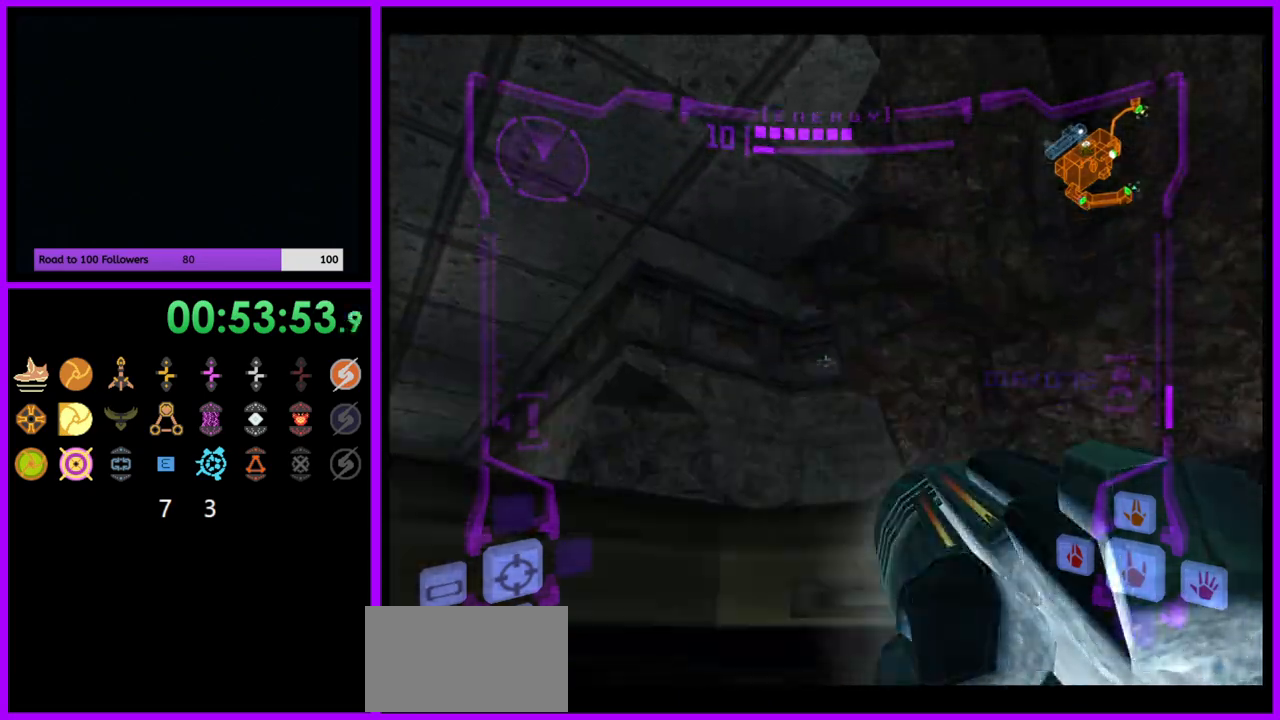
{"buttons": [], "left_stick": "up-left", "right_stick": "center", "events": [[83, "L1", "up"], [100, "left_stick", "up-left"]]}
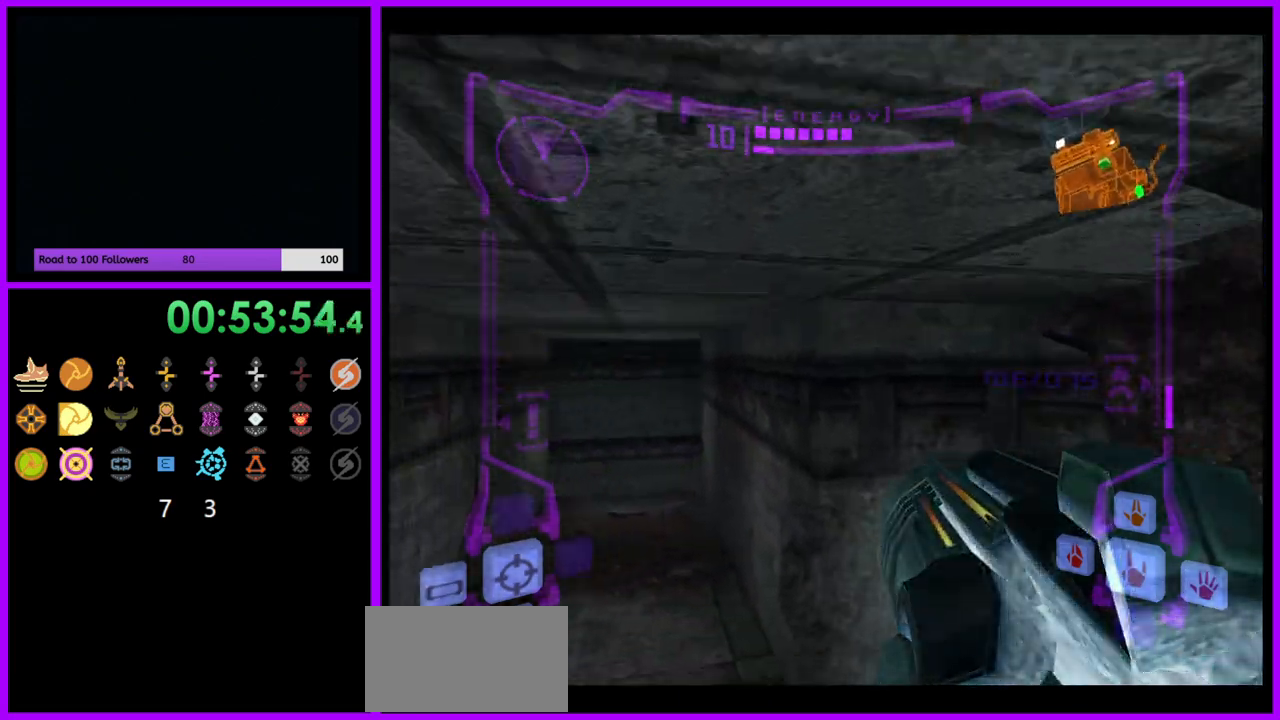
{"buttons": ["L1"], "left_stick": "up-left", "right_stick": "center", "events": [[100, "L1", "down"], [350, "B", "down"], [450, "B", "up"]]}
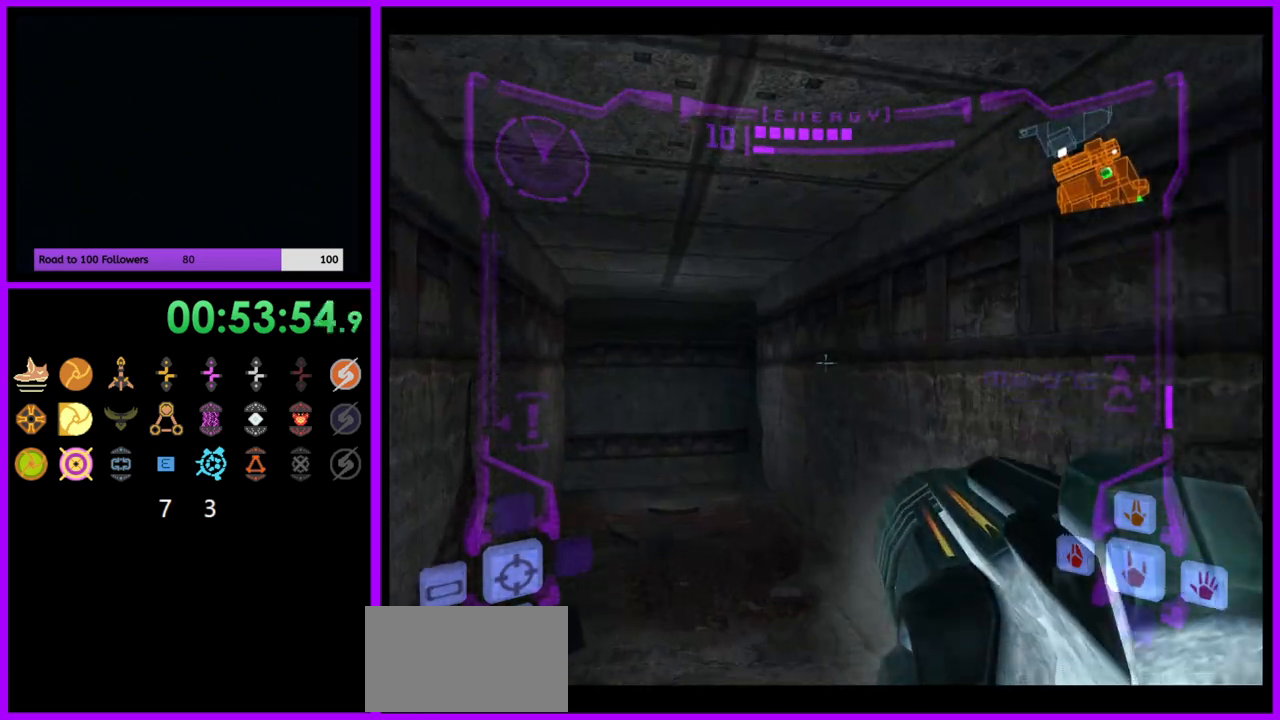
{"buttons": [], "left_stick": "up-right", "right_stick": "center", "events": [[50, "L1", "up"], [117, "R1", "down"], [183, "left_stick", "up-right"], [500, "R1", "up"]]}
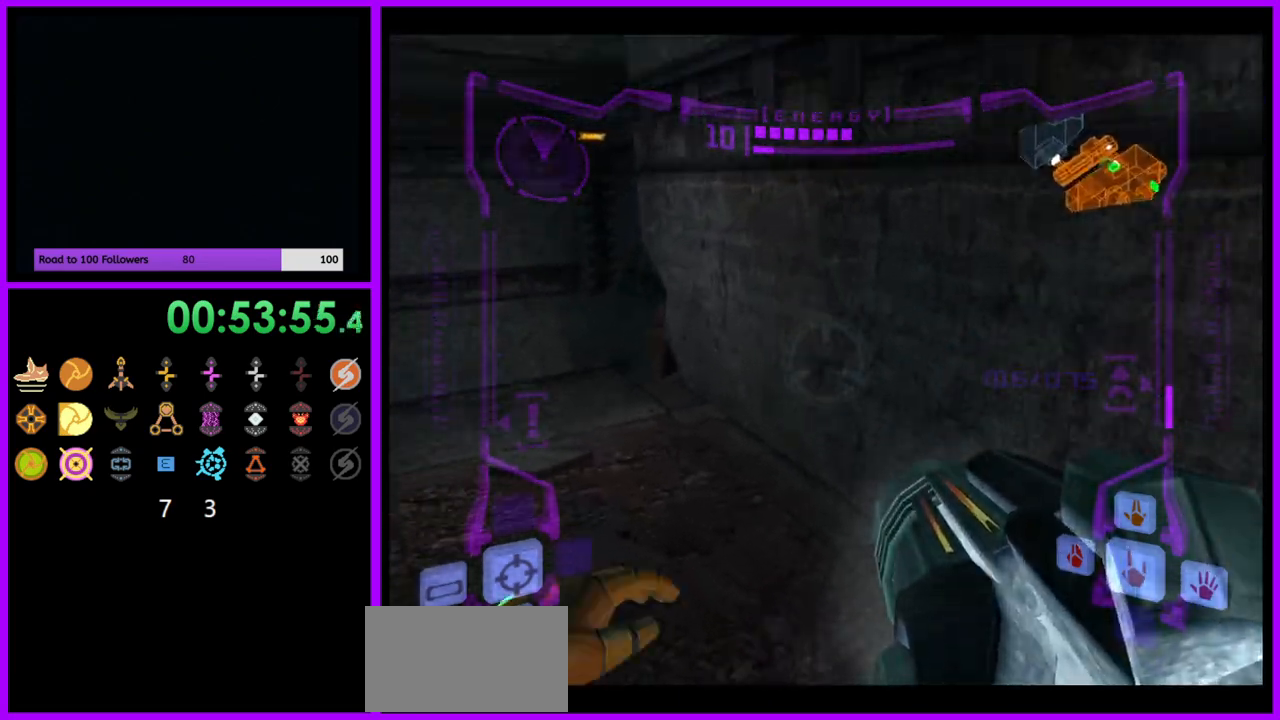
{"buttons": ["L1"], "left_stick": "up-left", "right_stick": "center", "events": [[67, "L1", "down"], [83, "left_stick", "up-left"], [250, "B", "down"], [350, "B", "up"]]}
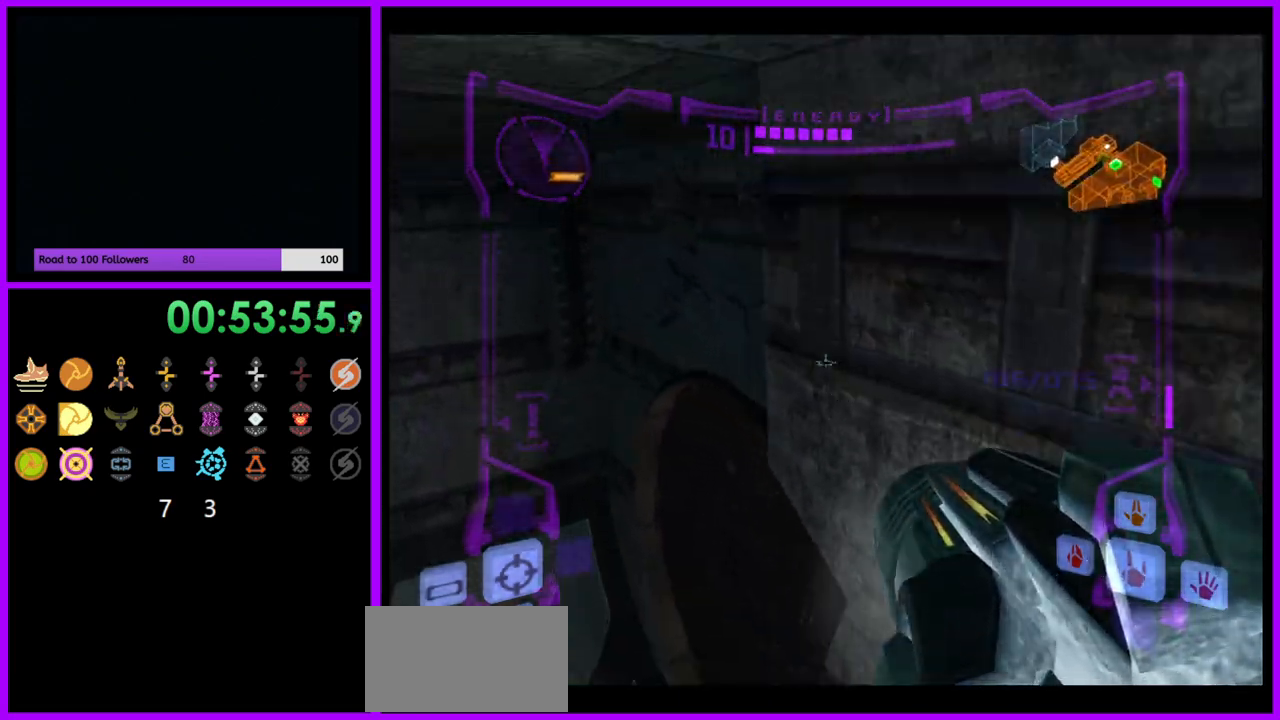
{"buttons": [], "left_stick": "down-right", "right_stick": "center", "events": [[133, "L1", "up"], [167, "left_stick", "up"], [350, "left_stick", "right"], [433, "left_stick", "down-right"]]}
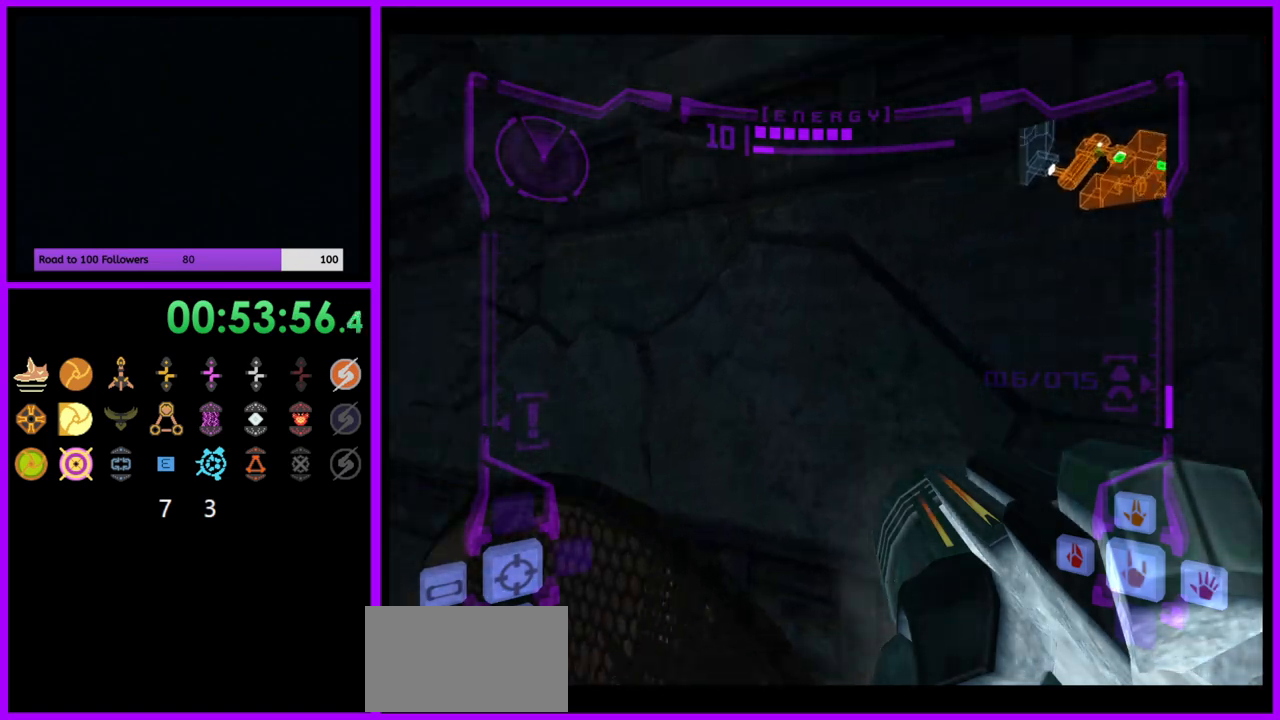
{"buttons": [], "left_stick": "down", "right_stick": "center", "events": [[150, "left_stick", "down"]]}
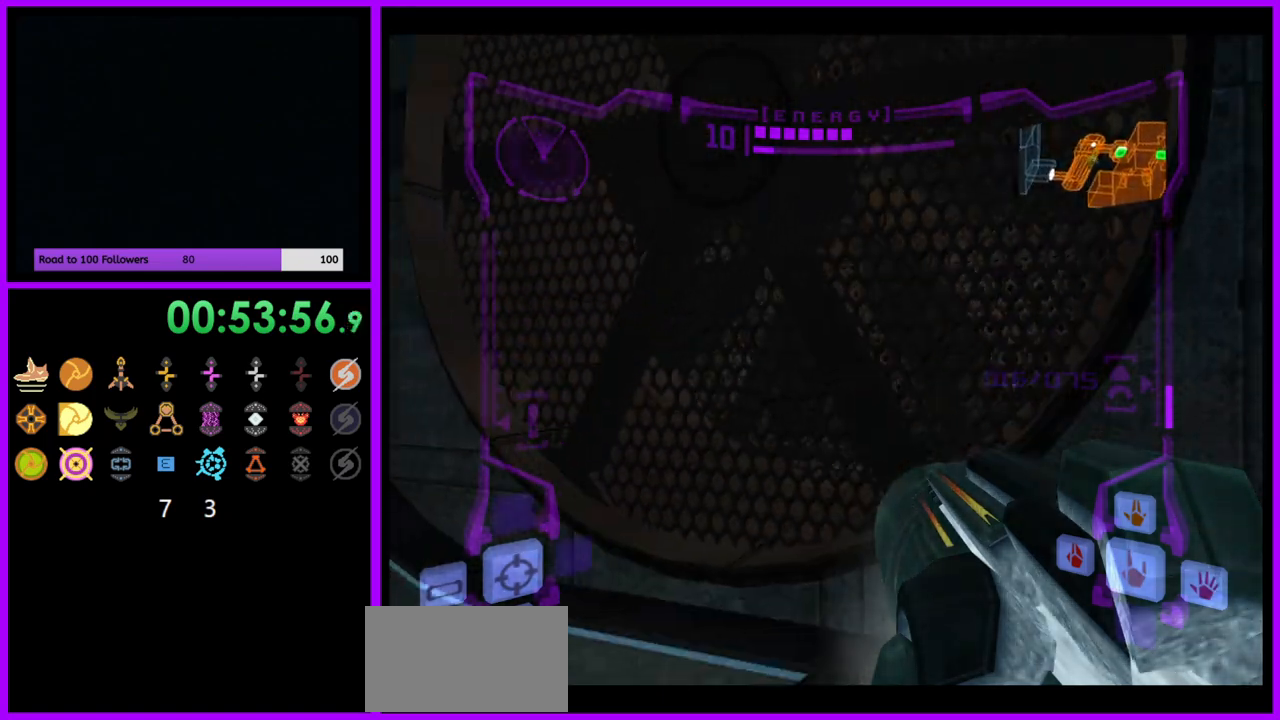
{"buttons": ["L1"], "left_stick": "down-left", "right_stick": "center", "events": [[200, "L1", "down"], [333, "left_stick", "down-left"]]}
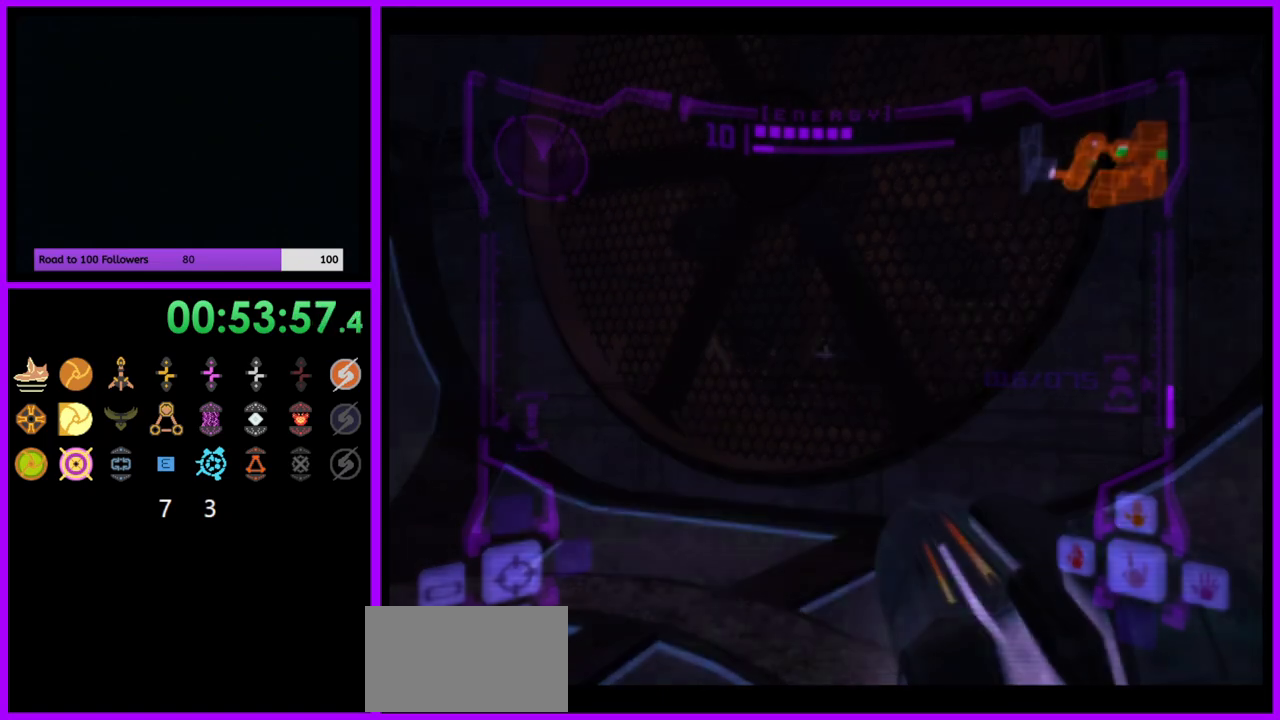
{"buttons": [], "left_stick": "center", "right_stick": "center", "events": [[133, "L1", "up"], [250, "left_stick", "center"]]}
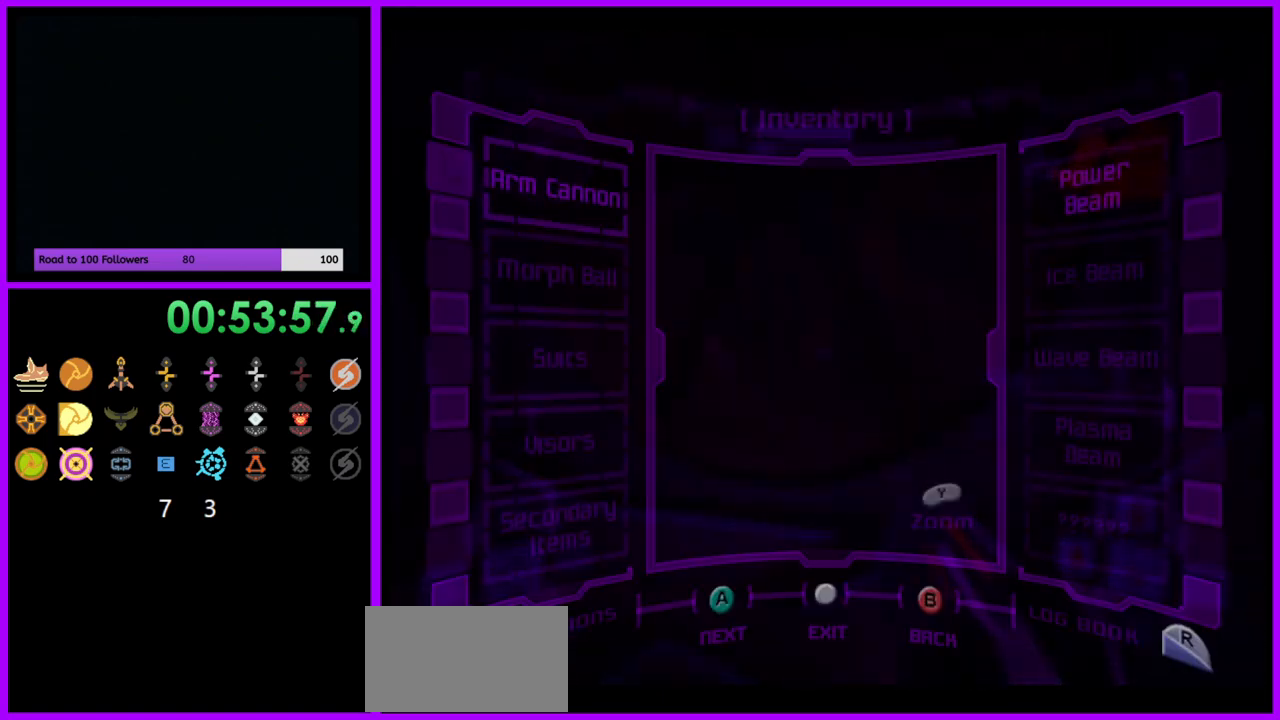
{"buttons": [], "left_stick": "down-left", "right_stick": "center", "events": [[417, "left_stick", "down-left"]]}
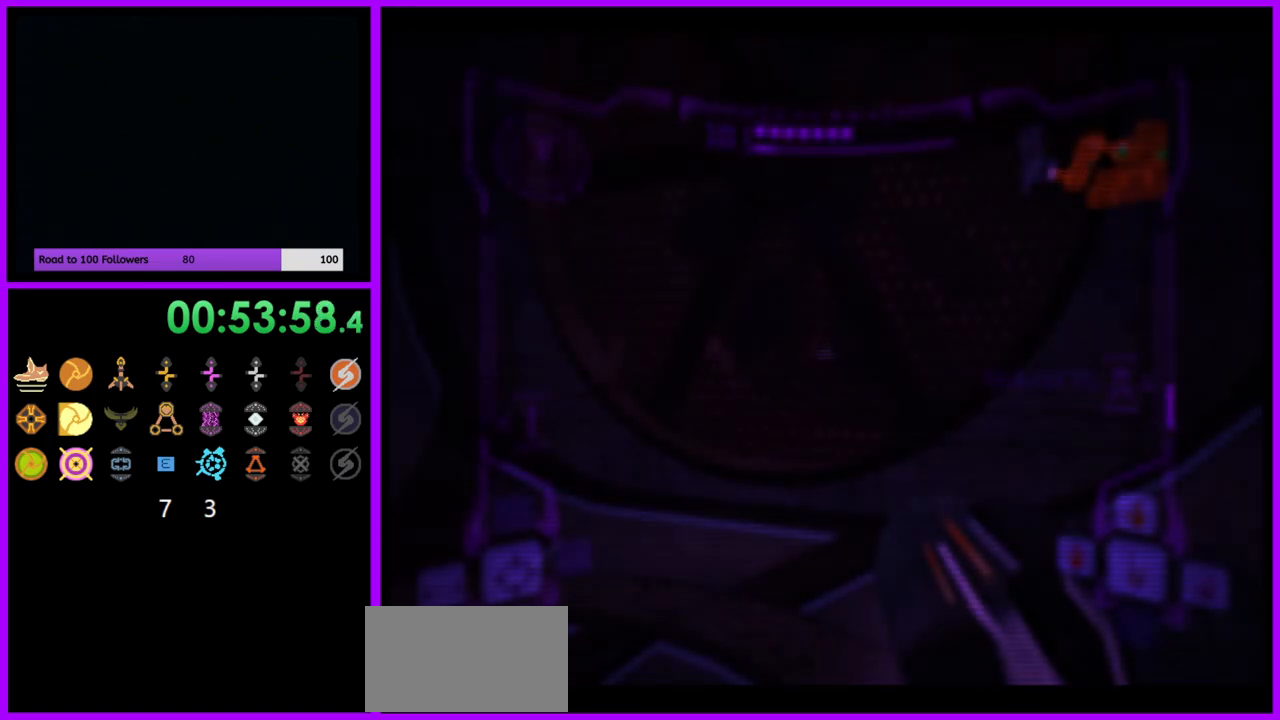
{"buttons": ["L1"], "left_stick": "down-left", "right_stick": "center", "events": [[467, "L1", "down"]]}
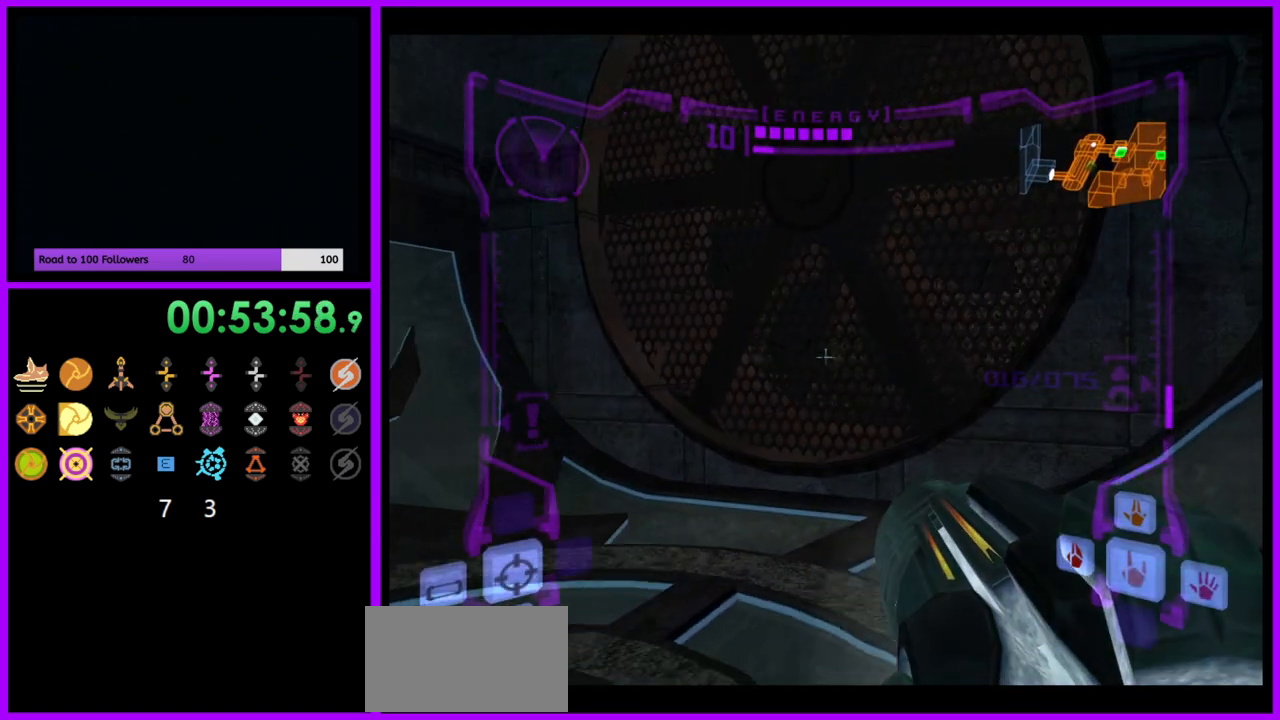
{"buttons": [], "left_stick": "left", "right_stick": "center", "events": [[17, "B", "down"], [117, "B", "up"], [283, "L1", "up"], [367, "left_stick", "left"]]}
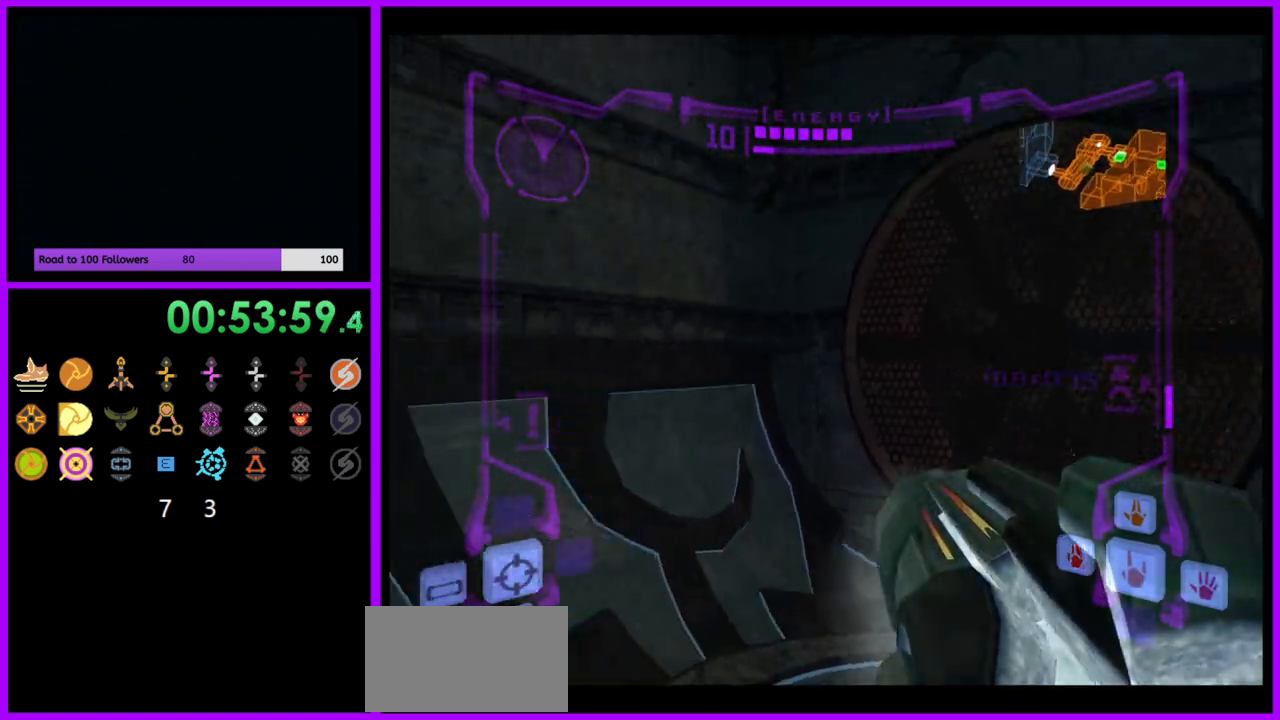
{"buttons": [], "left_stick": "left", "right_stick": "center", "events": []}
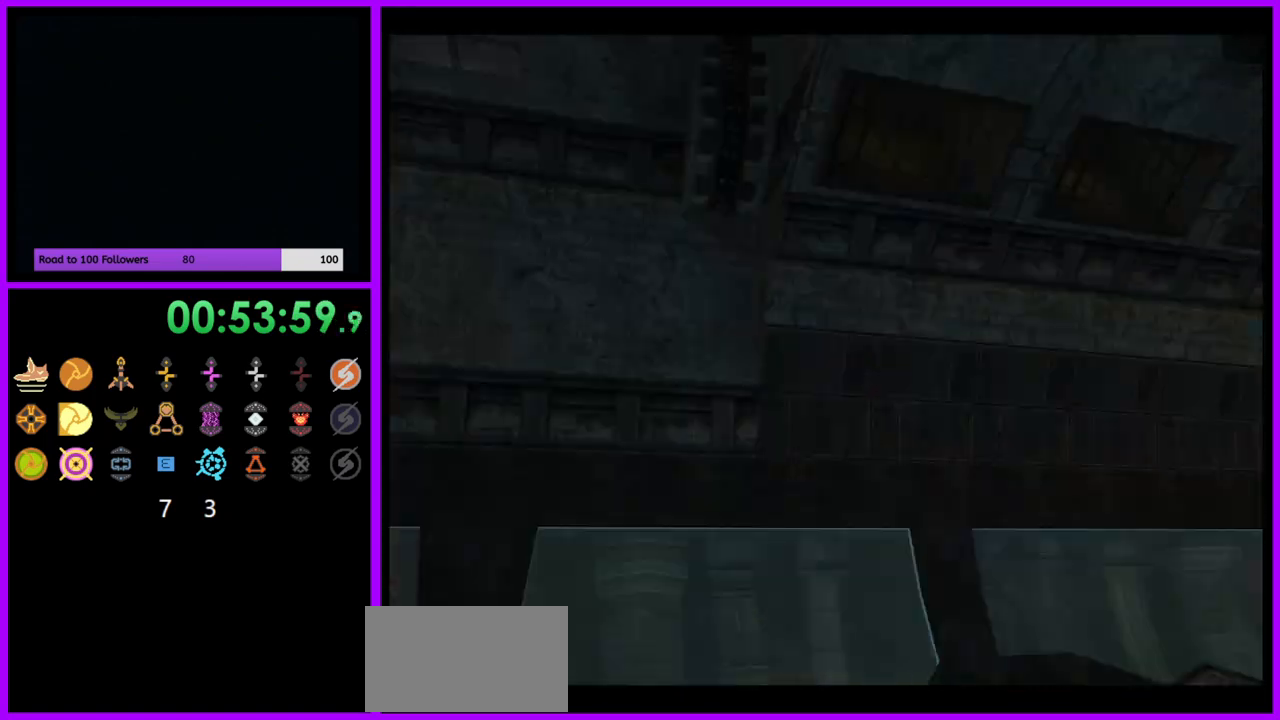
{"buttons": [], "left_stick": "center", "right_stick": "center", "events": [[100, "left_stick", "up-left"], [250, "left_stick", "up"], [283, "L1", "down"], [417, "left_stick", "center"], [450, "L1", "up"]]}
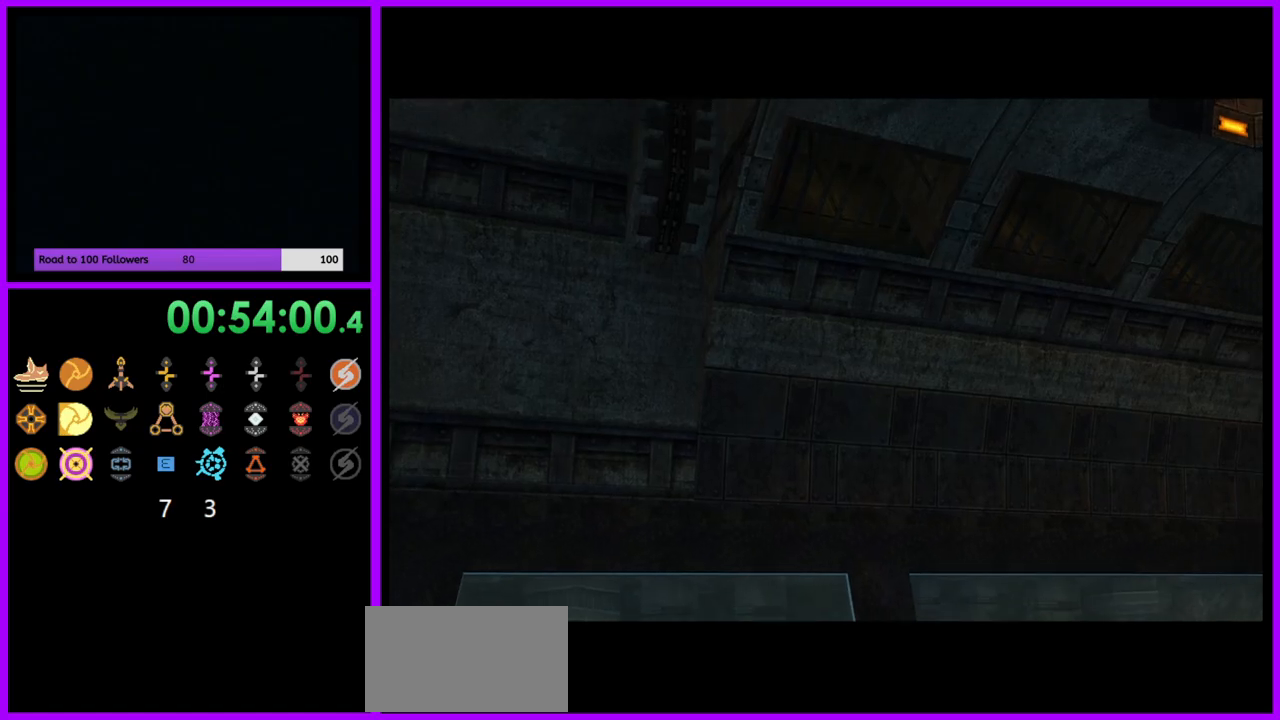
{"buttons": [], "left_stick": "center", "right_stick": "center", "events": []}
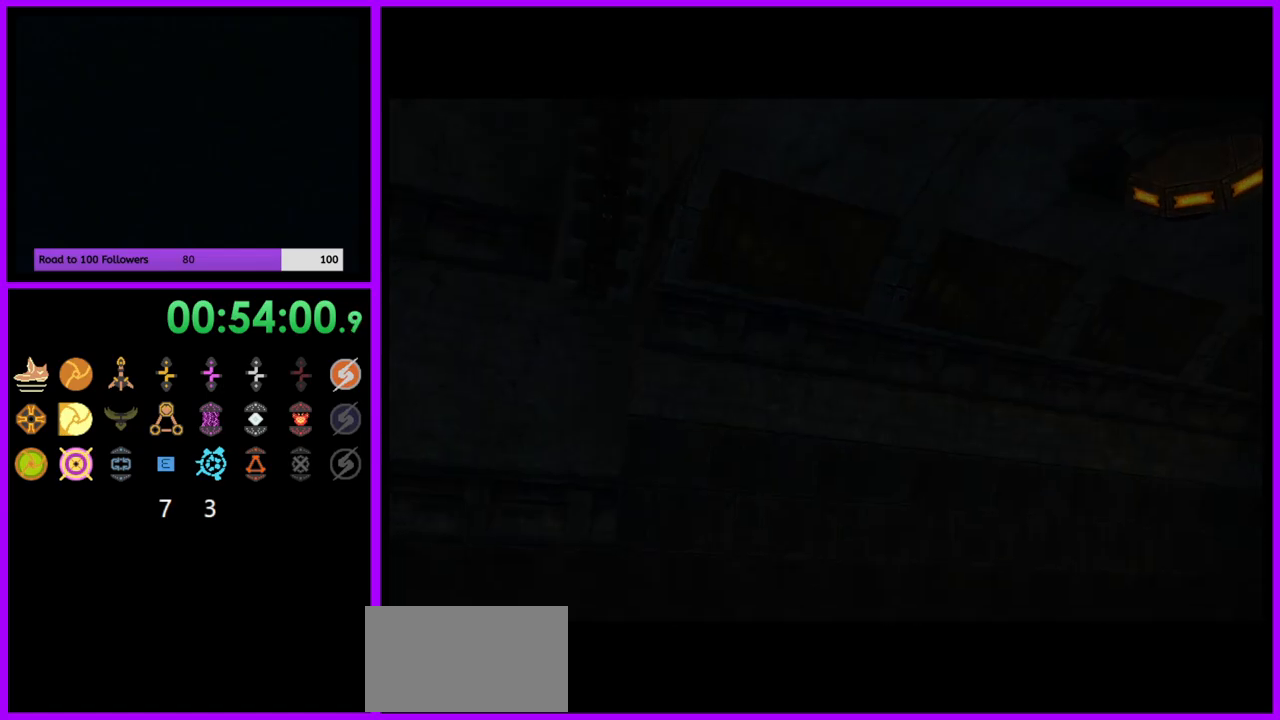
{"buttons": [], "left_stick": "center", "right_stick": "center", "events": []}
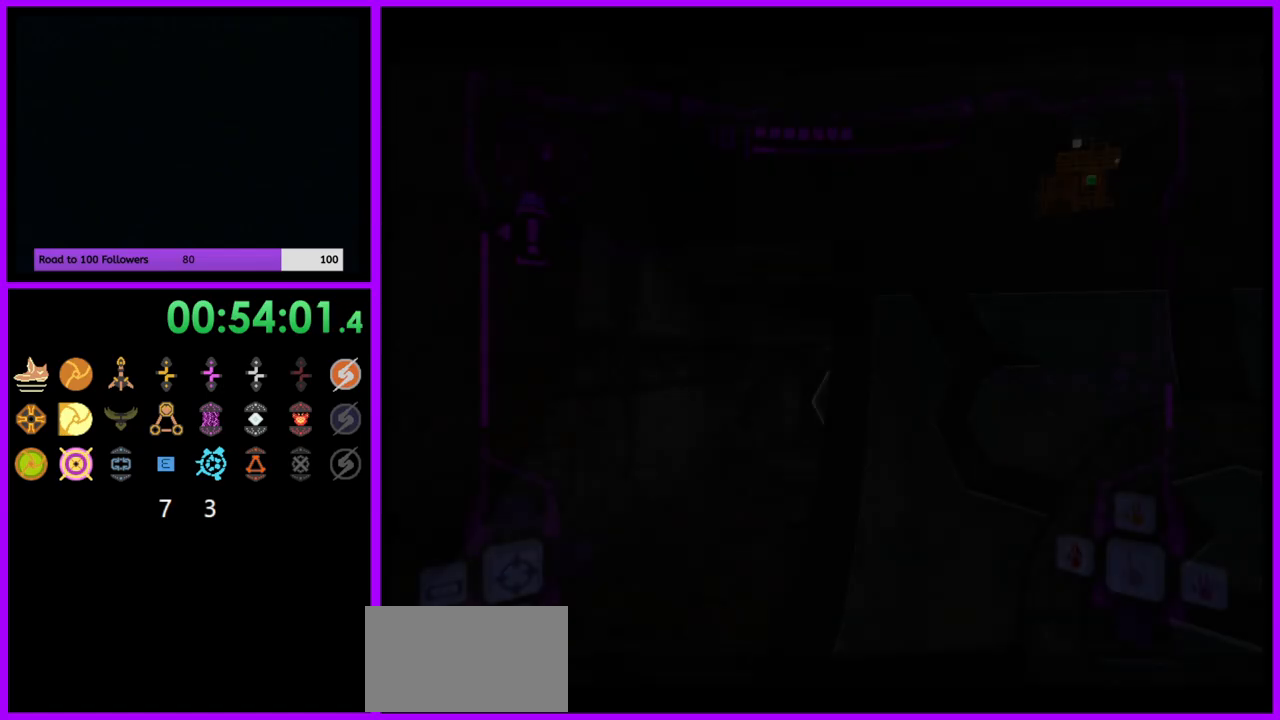
{"buttons": ["L1"], "left_stick": "up", "right_stick": "center", "events": [[233, "left_stick", "up-left"], [400, "left_stick", "up"], [433, "L1", "down"]]}
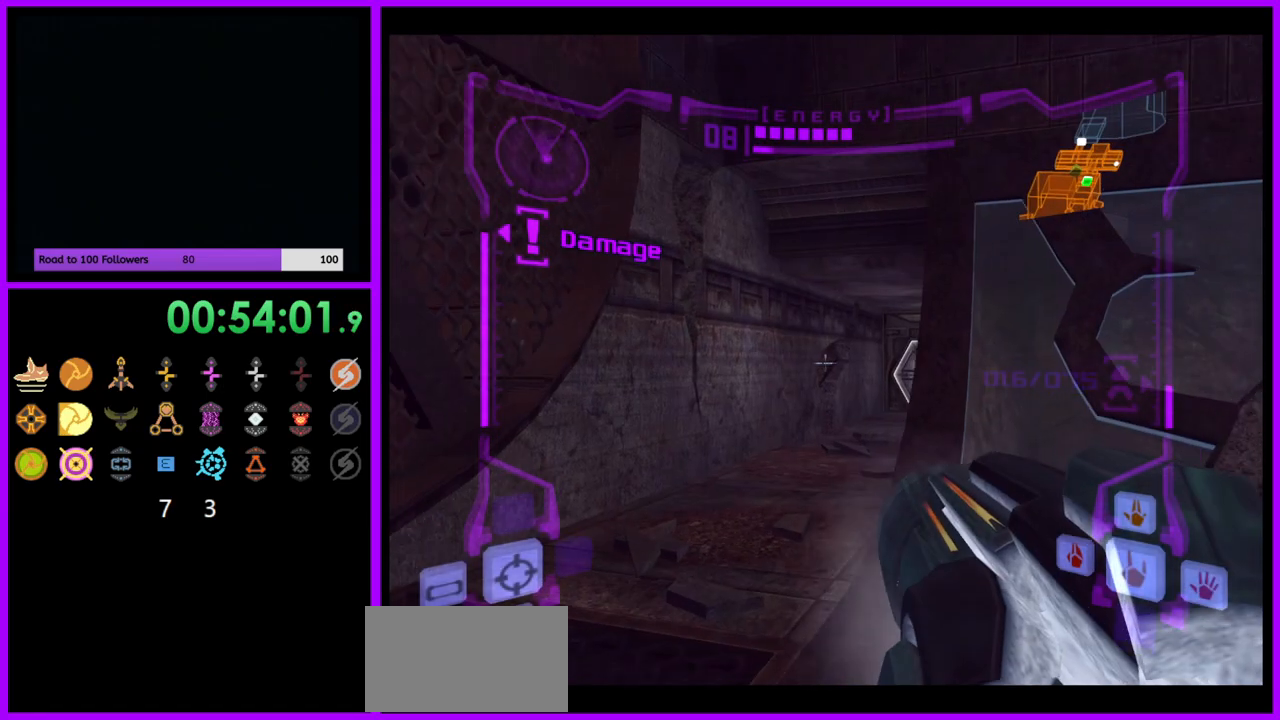
{"buttons": [], "left_stick": "up-right", "right_stick": "center", "events": [[33, "left_stick", "up-left"], [100, "B", "down"], [167, "left_stick", "up"], [183, "B", "up"], [250, "L1", "up"], [400, "left_stick", "up-right"]]}
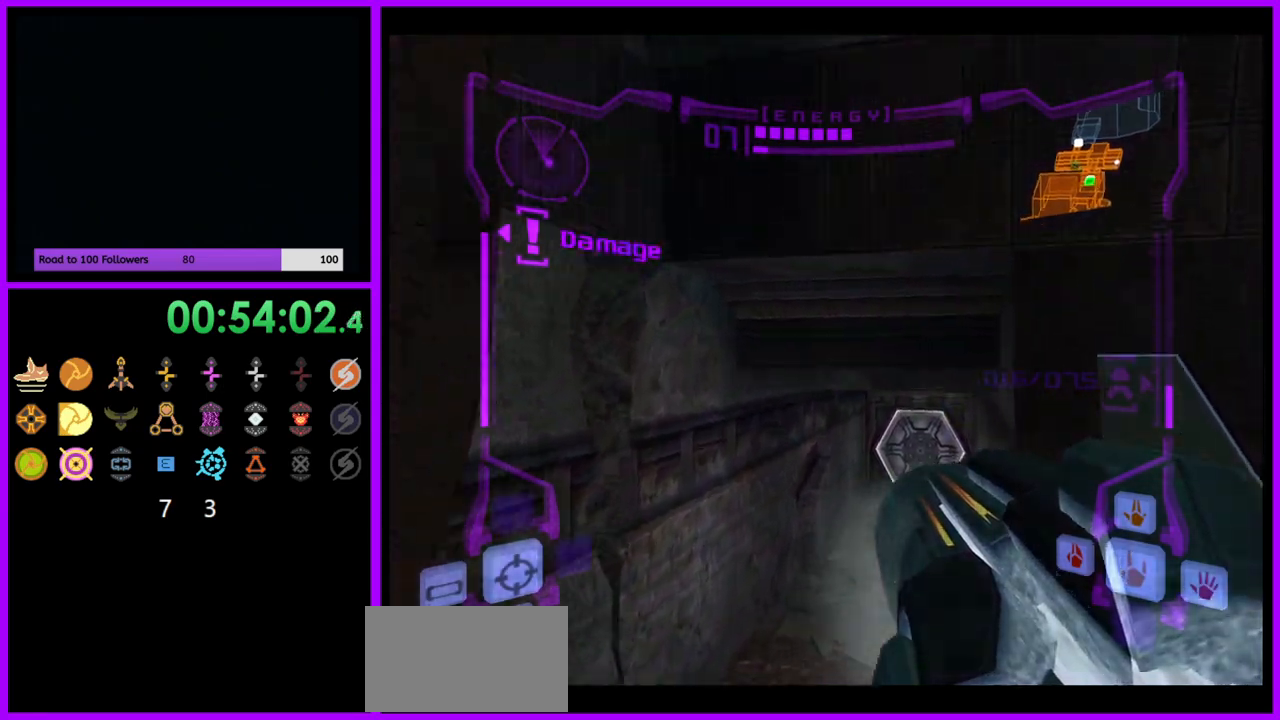
{"buttons": [], "left_stick": "up", "right_stick": "center", "events": [[150, "left_stick", "up"]]}
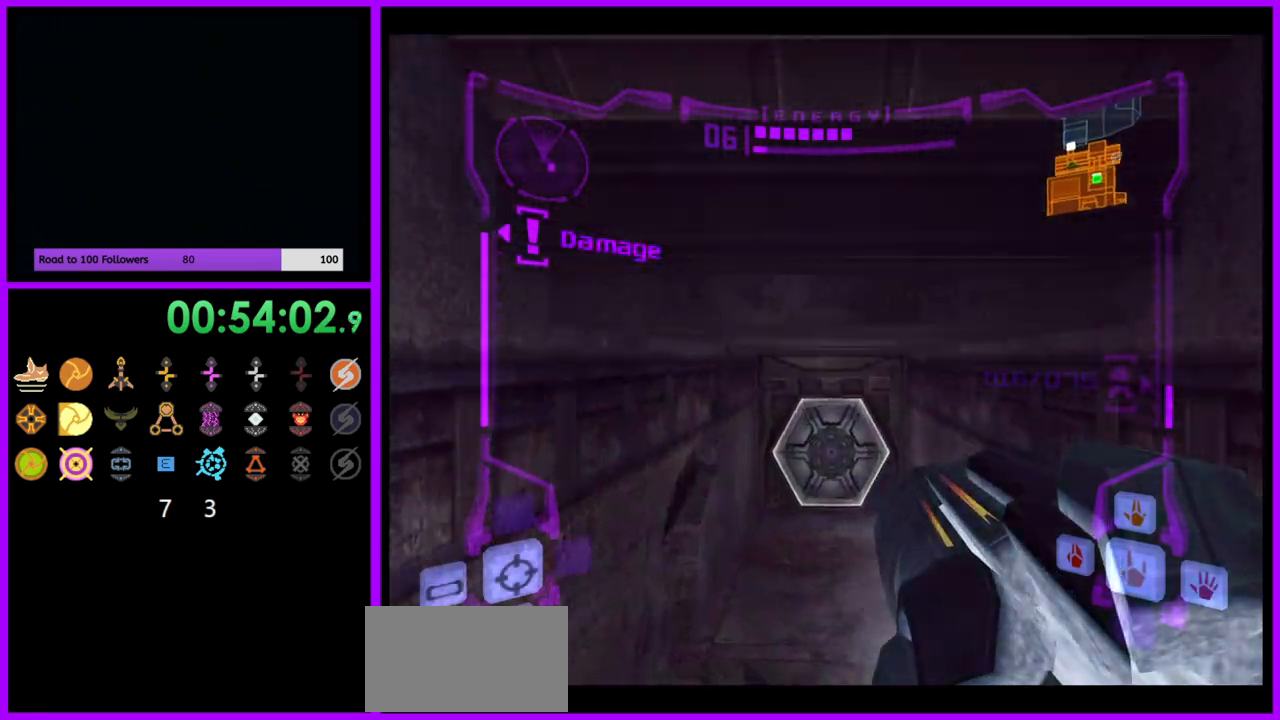
{"buttons": ["L1"], "left_stick": "up", "right_stick": "center", "events": [[133, "L1", "down"], [200, "A", "down"], [267, "A", "up"], [400, "X", "down"], [483, "X", "up"]]}
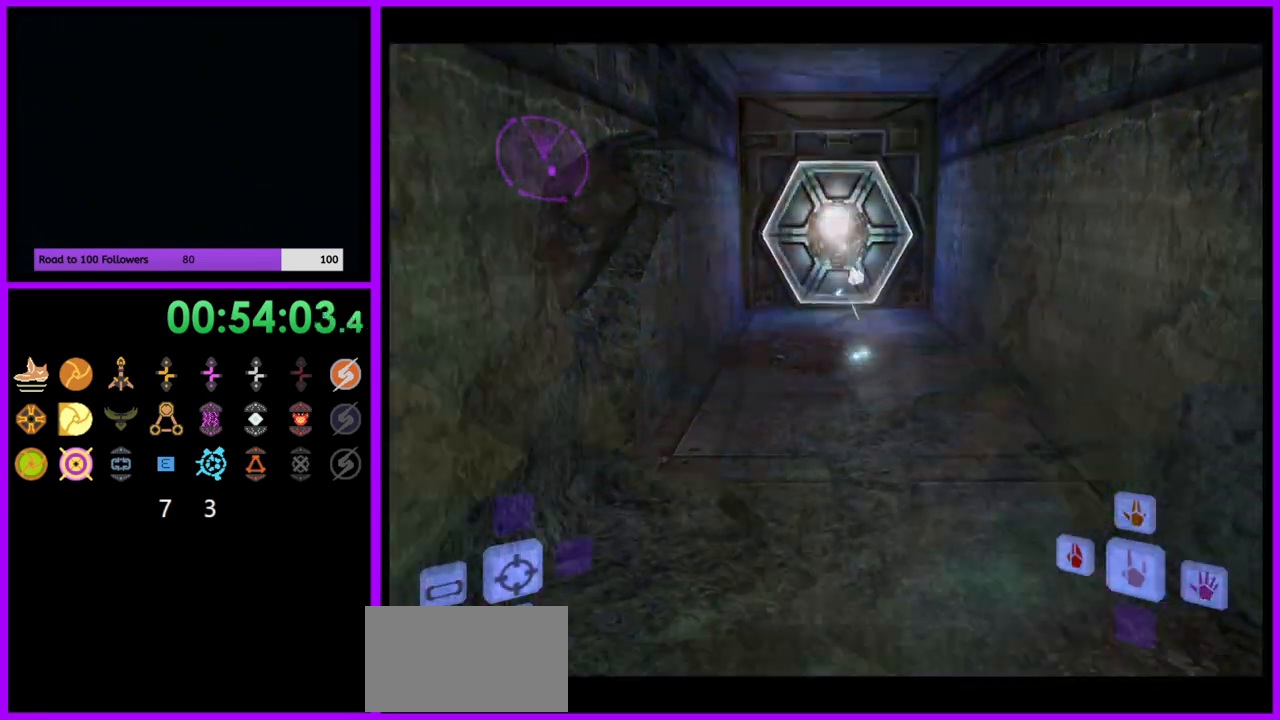
{"buttons": [], "left_stick": "up", "right_stick": "center", "events": [[217, "L1", "up"]]}
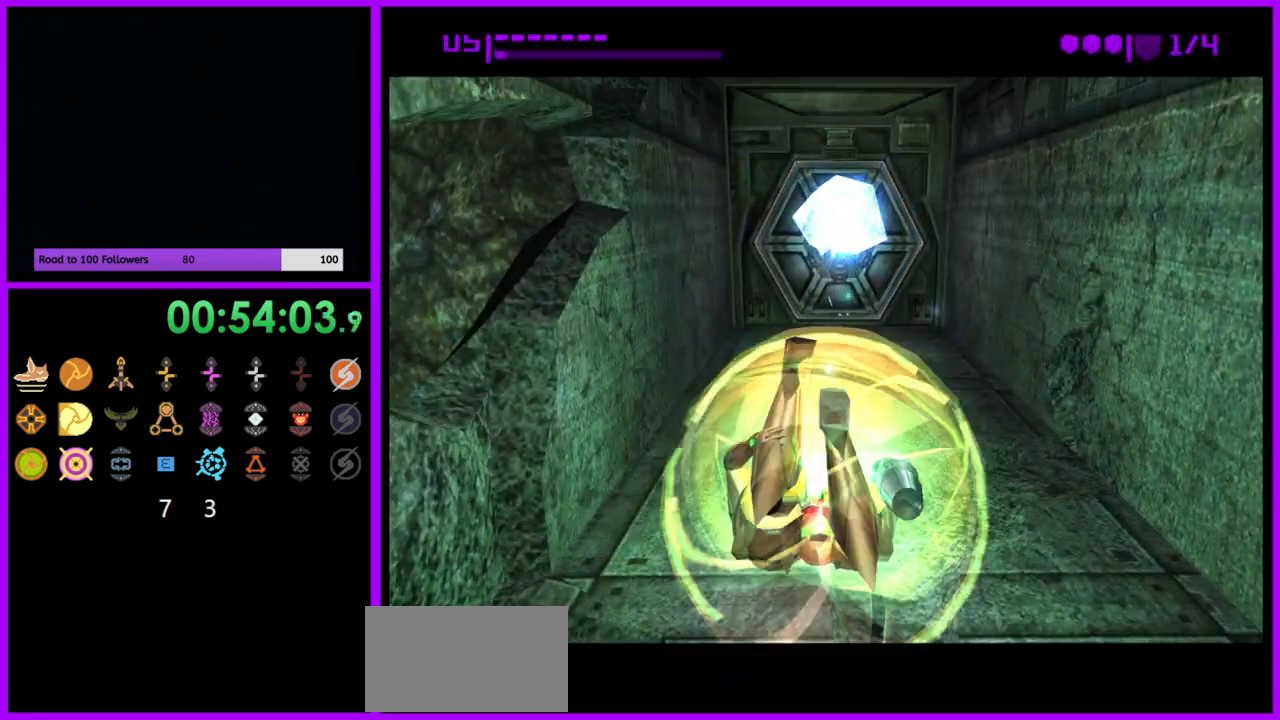
{"buttons": [], "left_stick": "center", "right_stick": "center", "events": [[333, "left_stick", "center"]]}
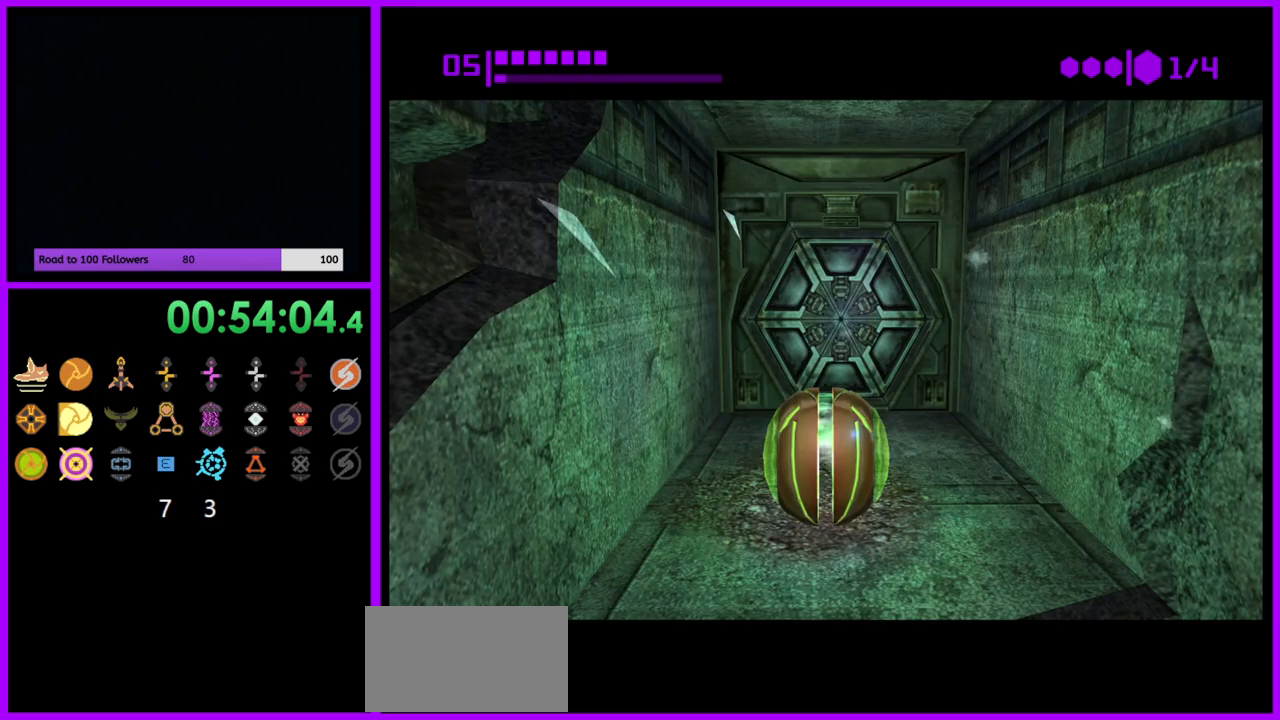
{"buttons": ["B"], "left_stick": "center", "right_stick": "center", "events": [[267, "B", "down"]]}
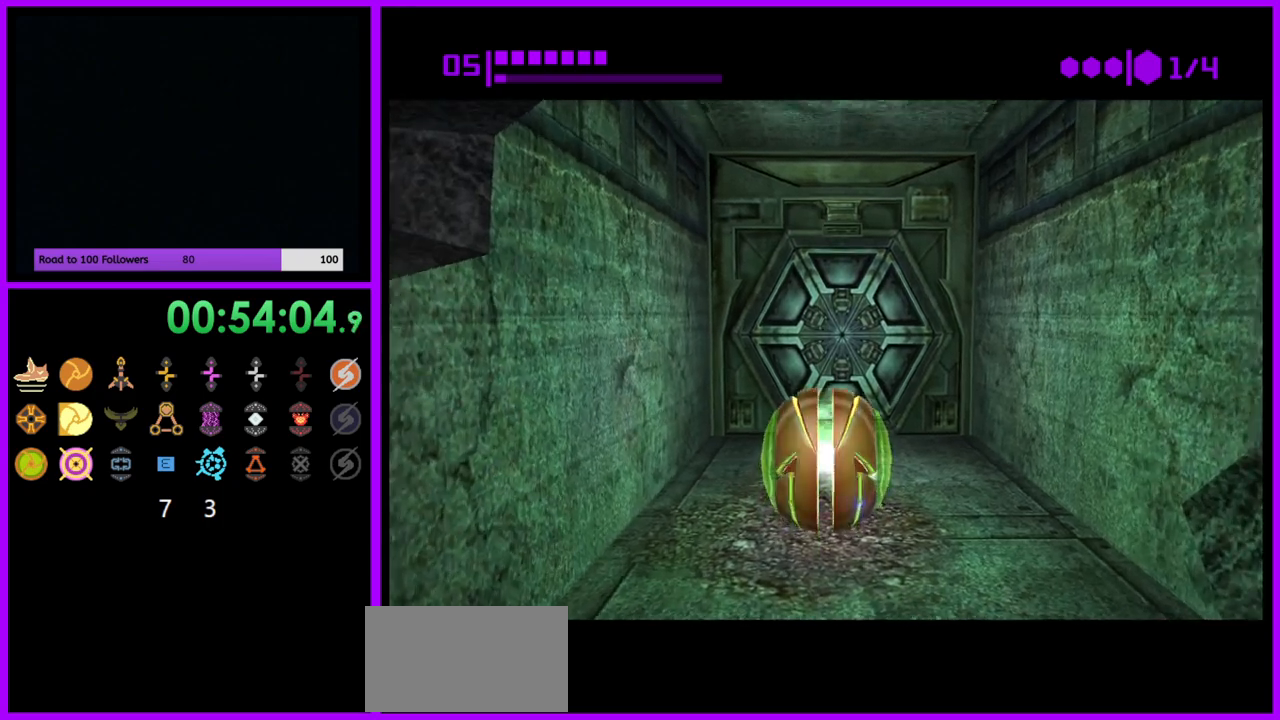
{"buttons": ["B"], "left_stick": "center", "right_stick": "center", "events": []}